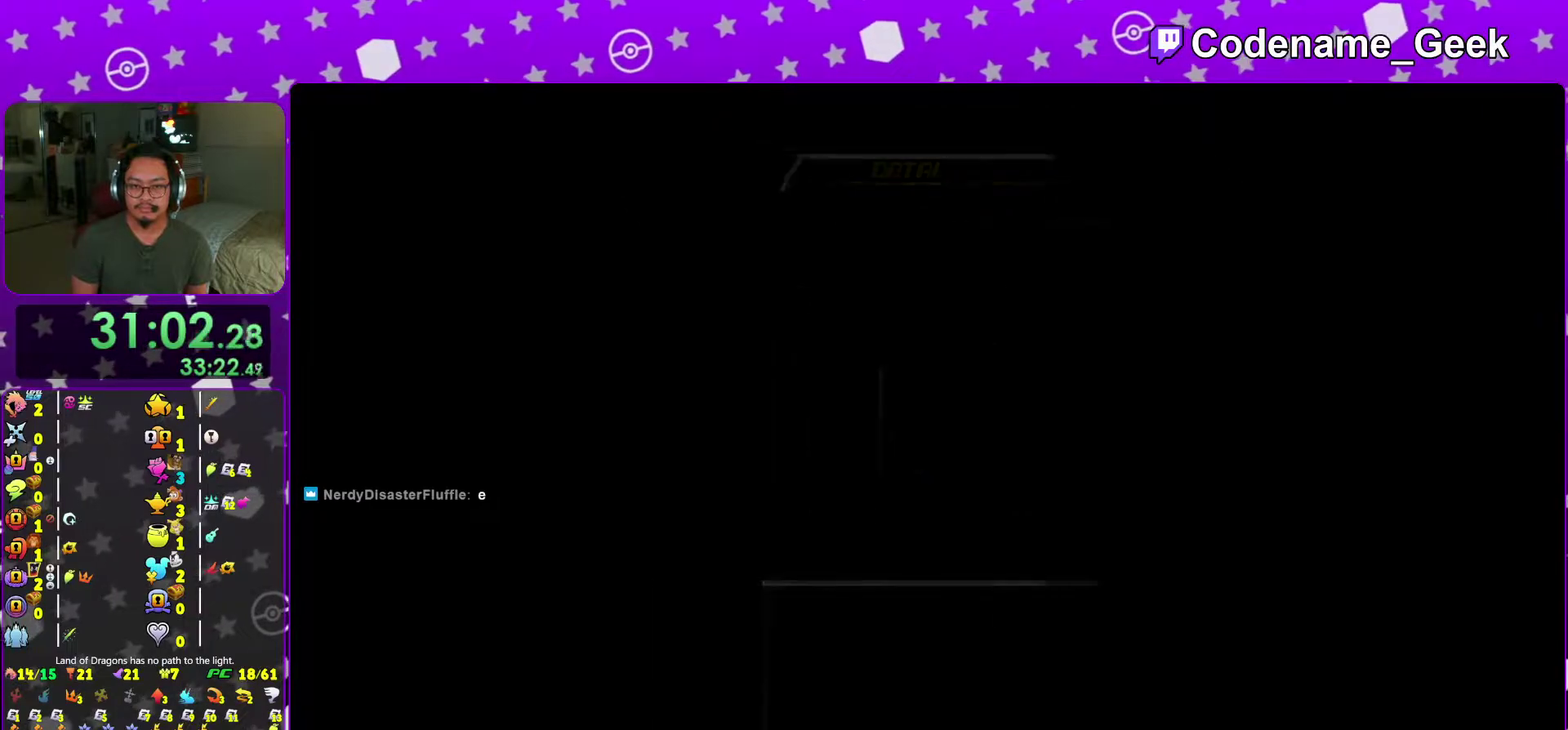
Gameplay with a controller (Nintendo layout); each line is a JSON object with the inputs held at the frame after it (dt_ms = milliseconds from this image to that frame). "events" lists button and stick changes between this image and that frame as [ms after this image, input, new state], when the widget could be followed in between. This overlay highlights the sticks when they move; stick clicks (L3 R3) are not distinguishable. Not read: L3 R3 SELECT START.
{"dt_ms": 601, "buttons": [], "left_stick": "up", "right_stick": "center"}
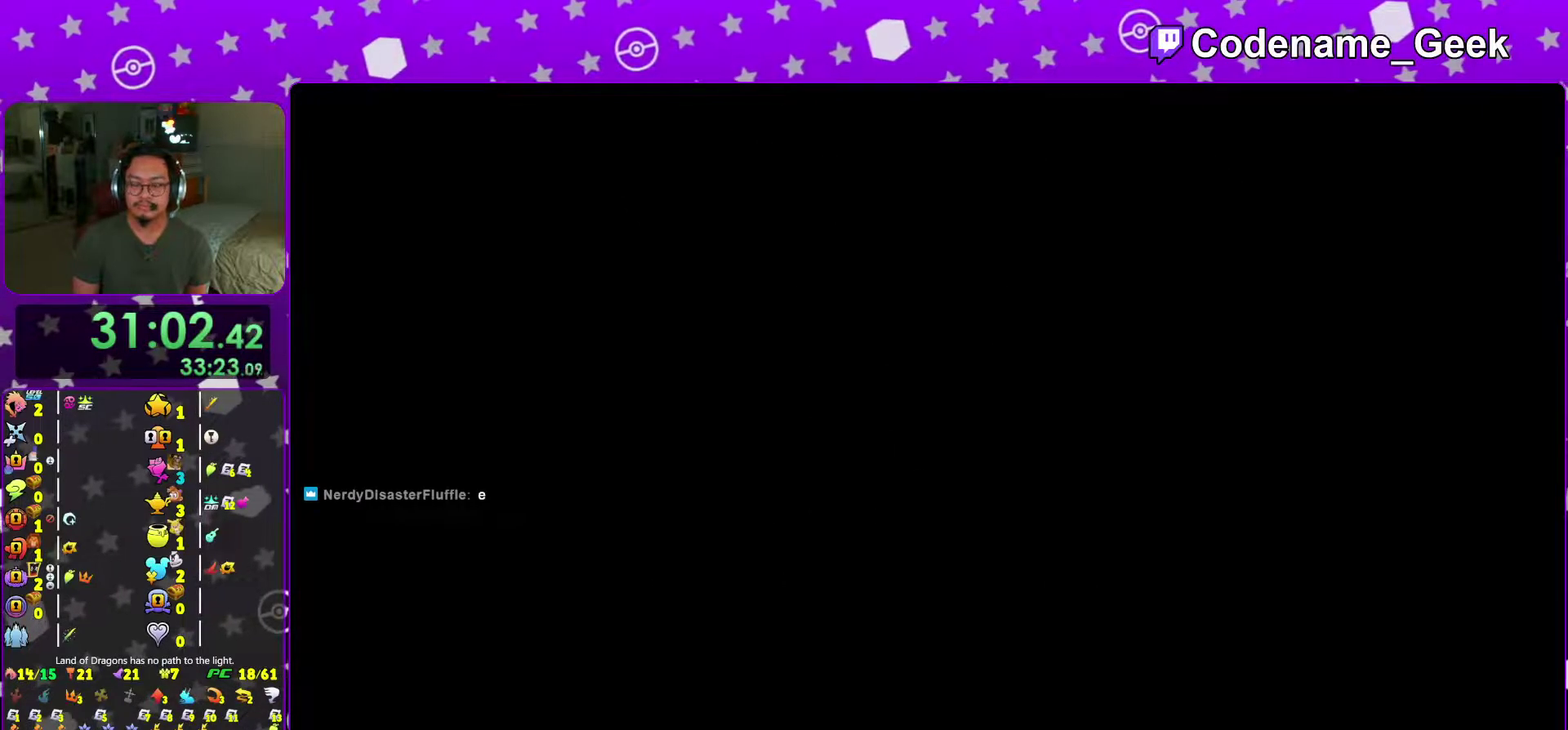
{"dt_ms": 400, "buttons": [], "left_stick": "up", "right_stick": "center"}
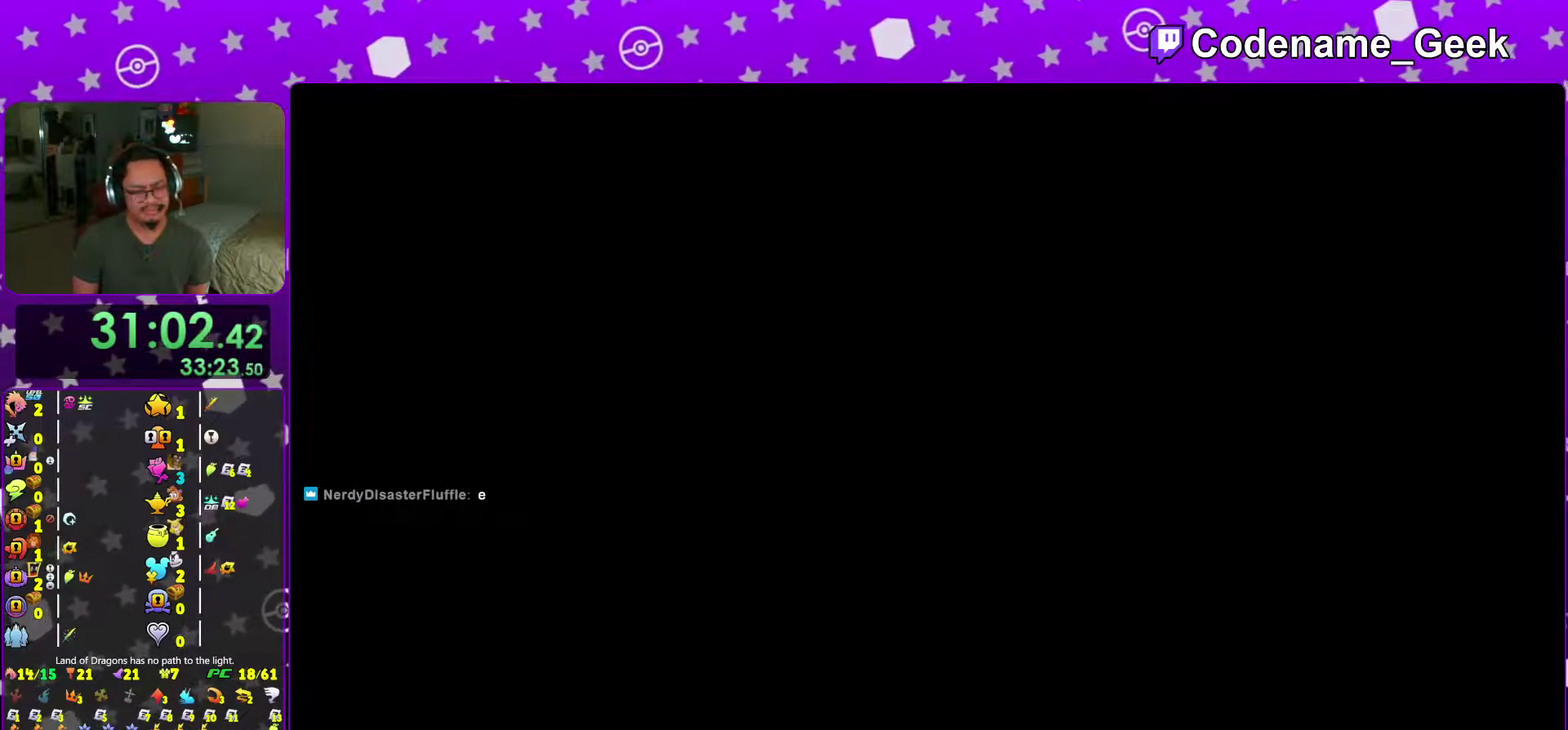
{"dt_ms": 601, "buttons": ["B"], "left_stick": "up", "right_stick": "center", "events": [[167, "B", "down"], [284, "B", "up"], [351, "B", "down"]]}
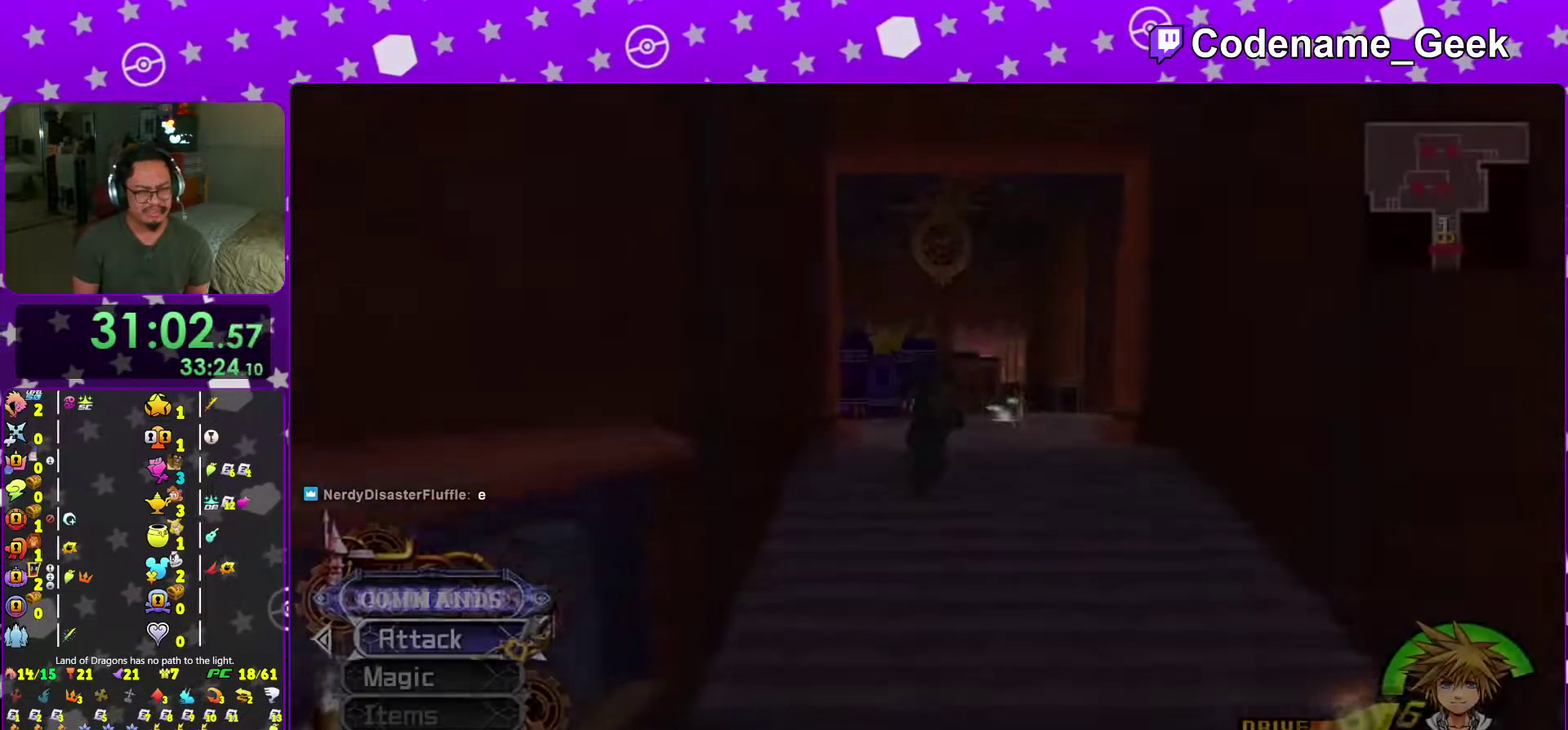
{"dt_ms": 400, "buttons": ["Y"], "left_stick": "up", "right_stick": "left", "events": [[50, "B", "up"], [117, "B", "down"], [217, "B", "up"], [250, "Y", "down"], [400, "right_stick", "left"]]}
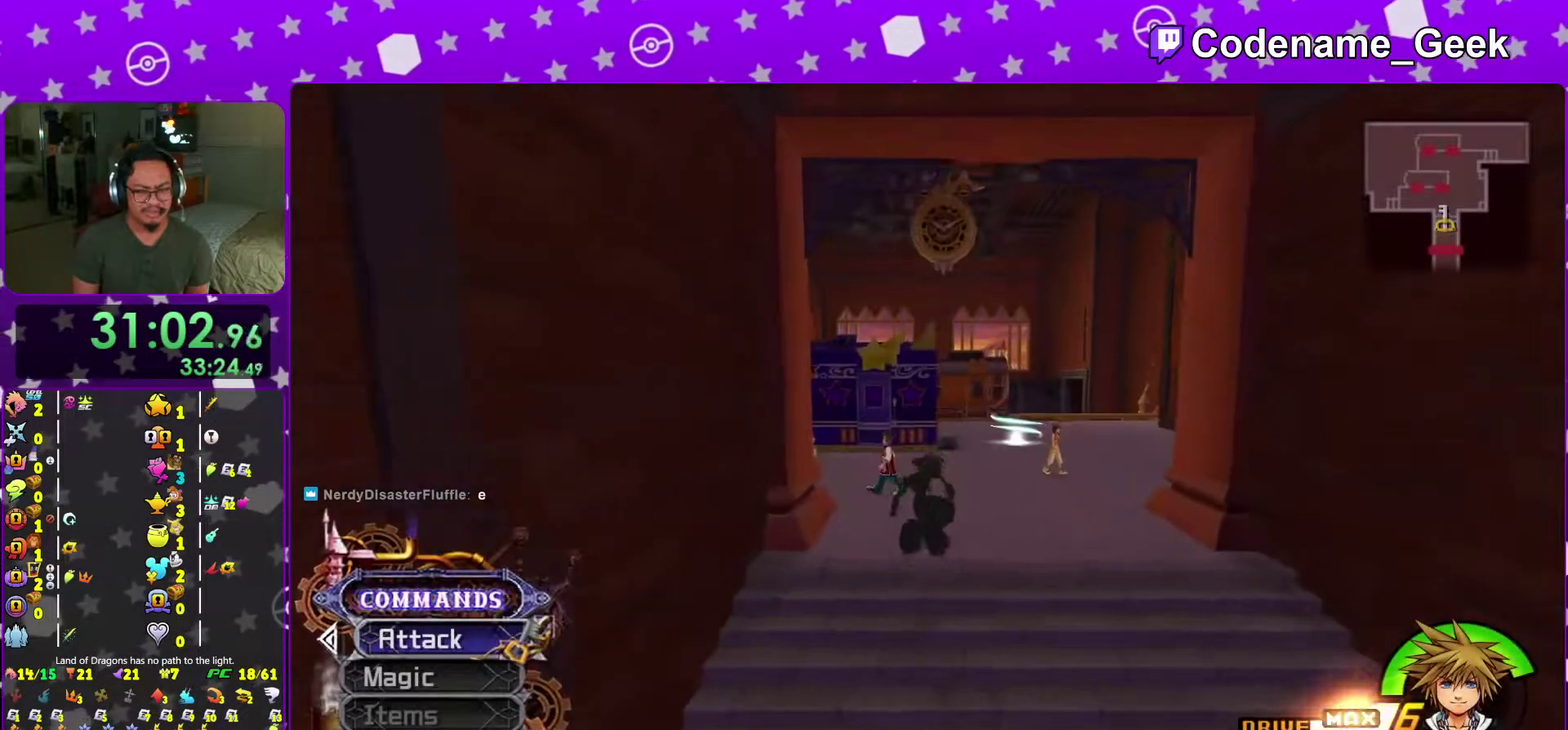
{"dt_ms": 601, "buttons": [], "left_stick": "up", "right_stick": "center", "events": [[284, "Y", "up"], [467, "right_stick", "center"]]}
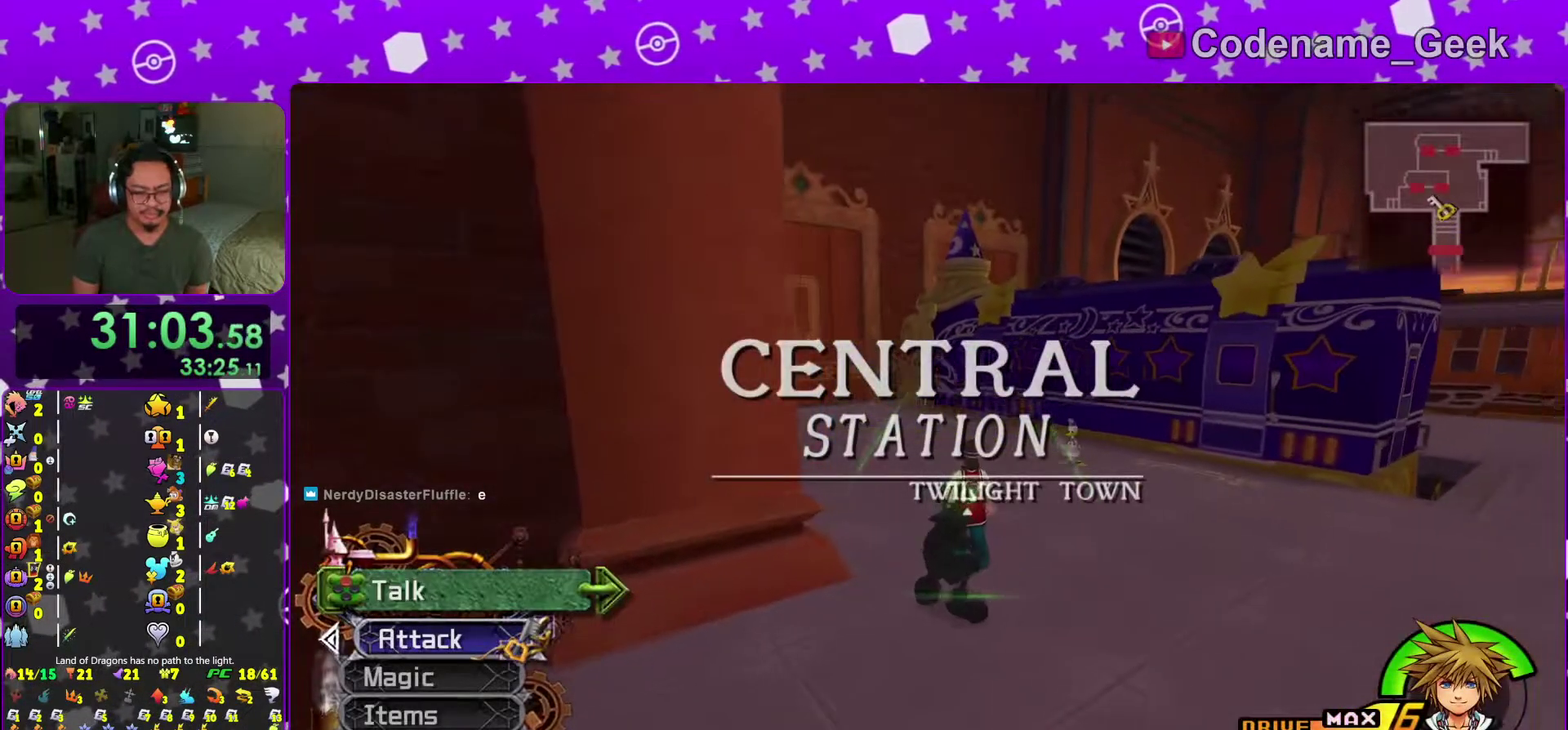
{"dt_ms": 400, "buttons": ["B"], "left_stick": "up", "right_stick": "center", "events": [[100, "B", "down"], [217, "B", "up"], [267, "B", "down"]]}
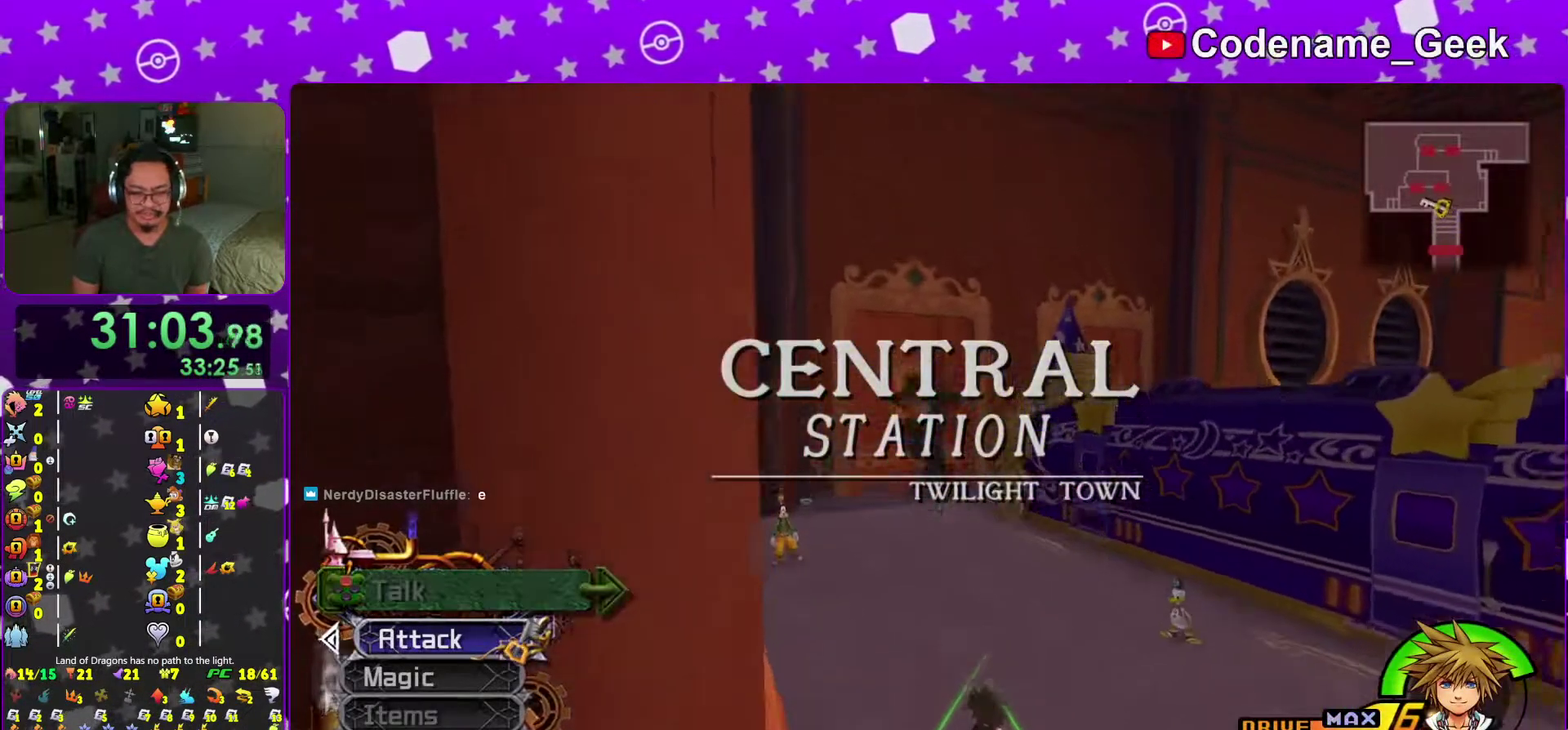
{"dt_ms": 601, "buttons": ["Y"], "left_stick": "up", "right_stick": "center", "events": [[34, "B", "up"], [34, "Y", "down"], [134, "right_stick", "down-left"], [267, "right_stick", "center"]]}
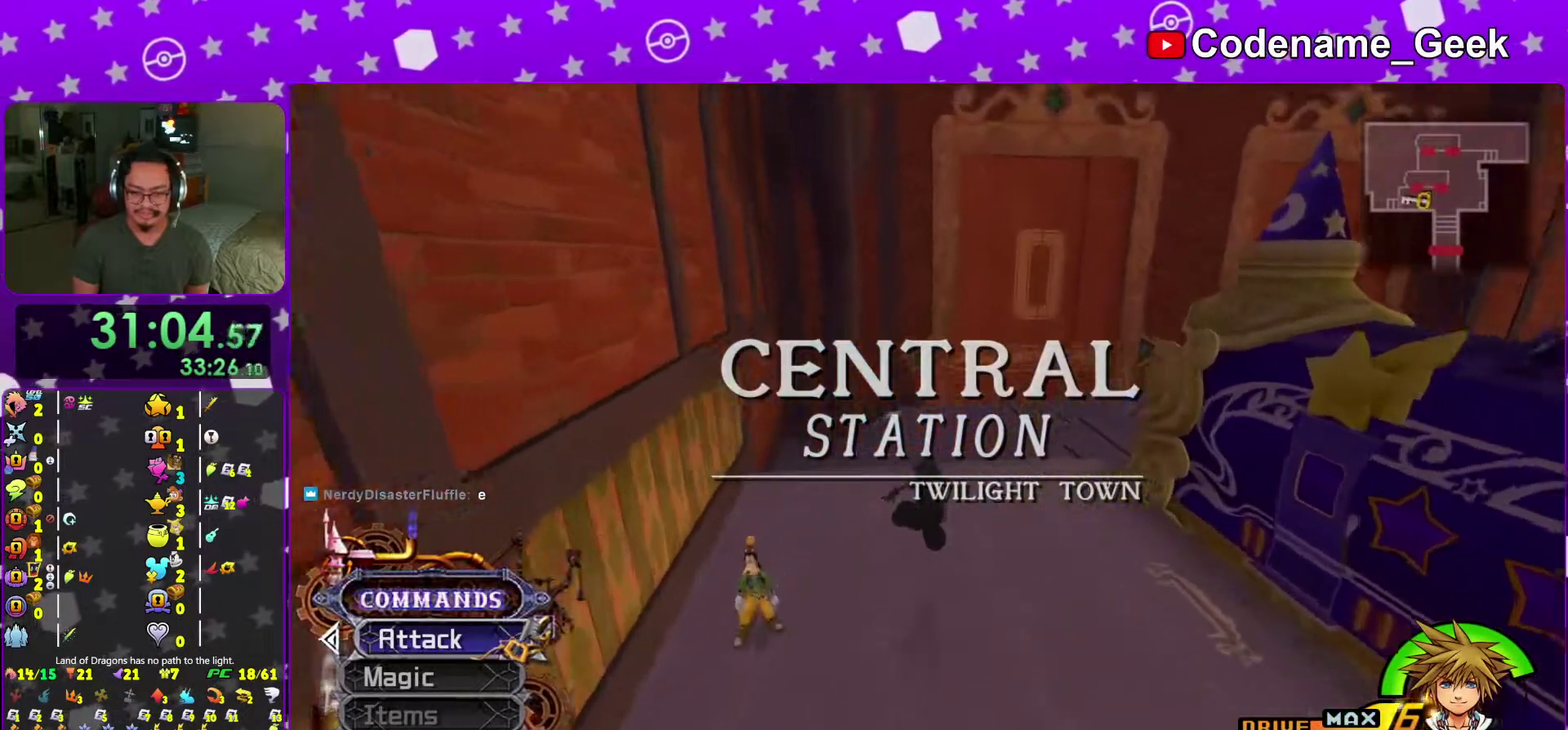
{"dt_ms": 400, "buttons": ["Y"], "left_stick": "up", "right_stick": "center", "events": []}
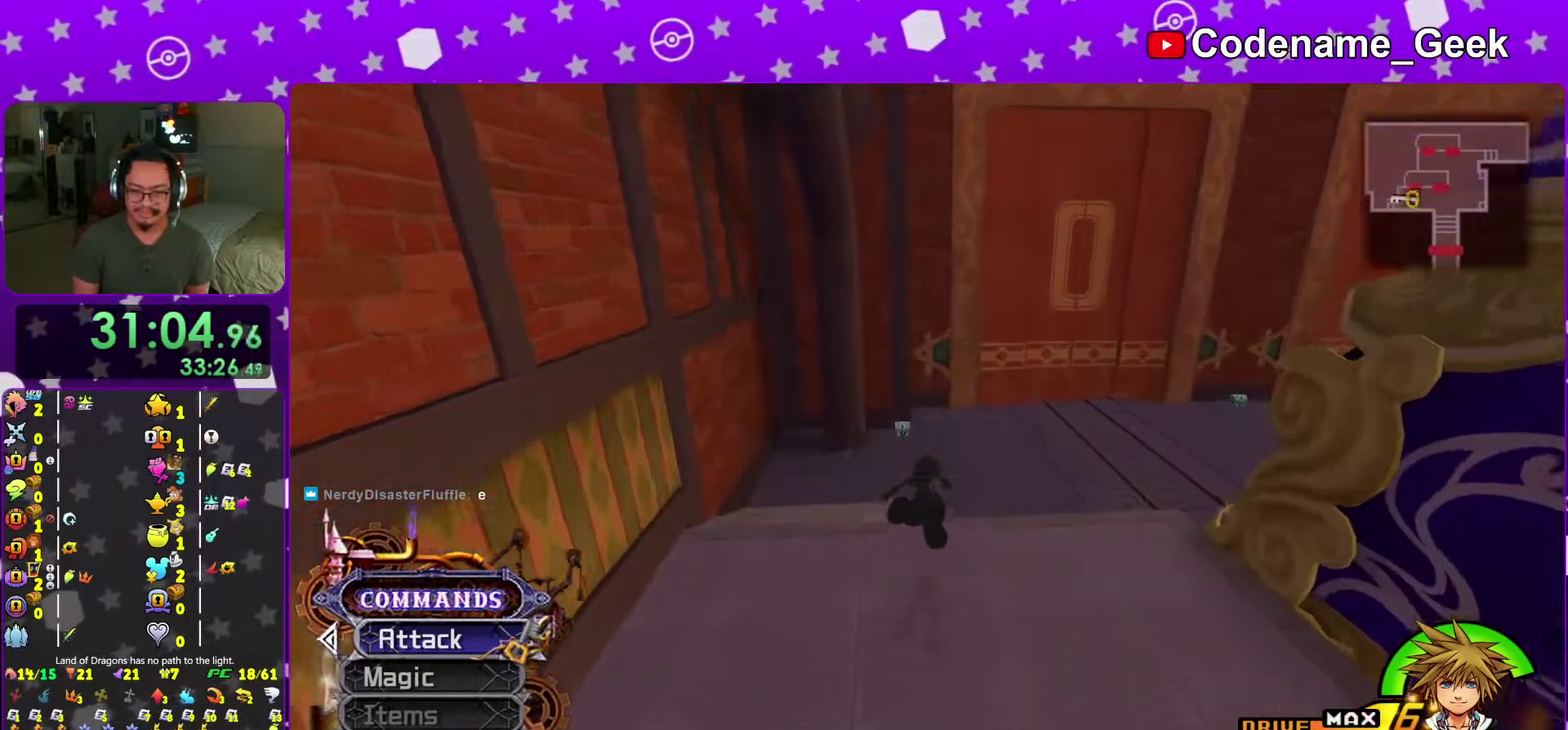
{"dt_ms": 601, "buttons": ["Y"], "left_stick": "up", "right_stick": "center", "events": []}
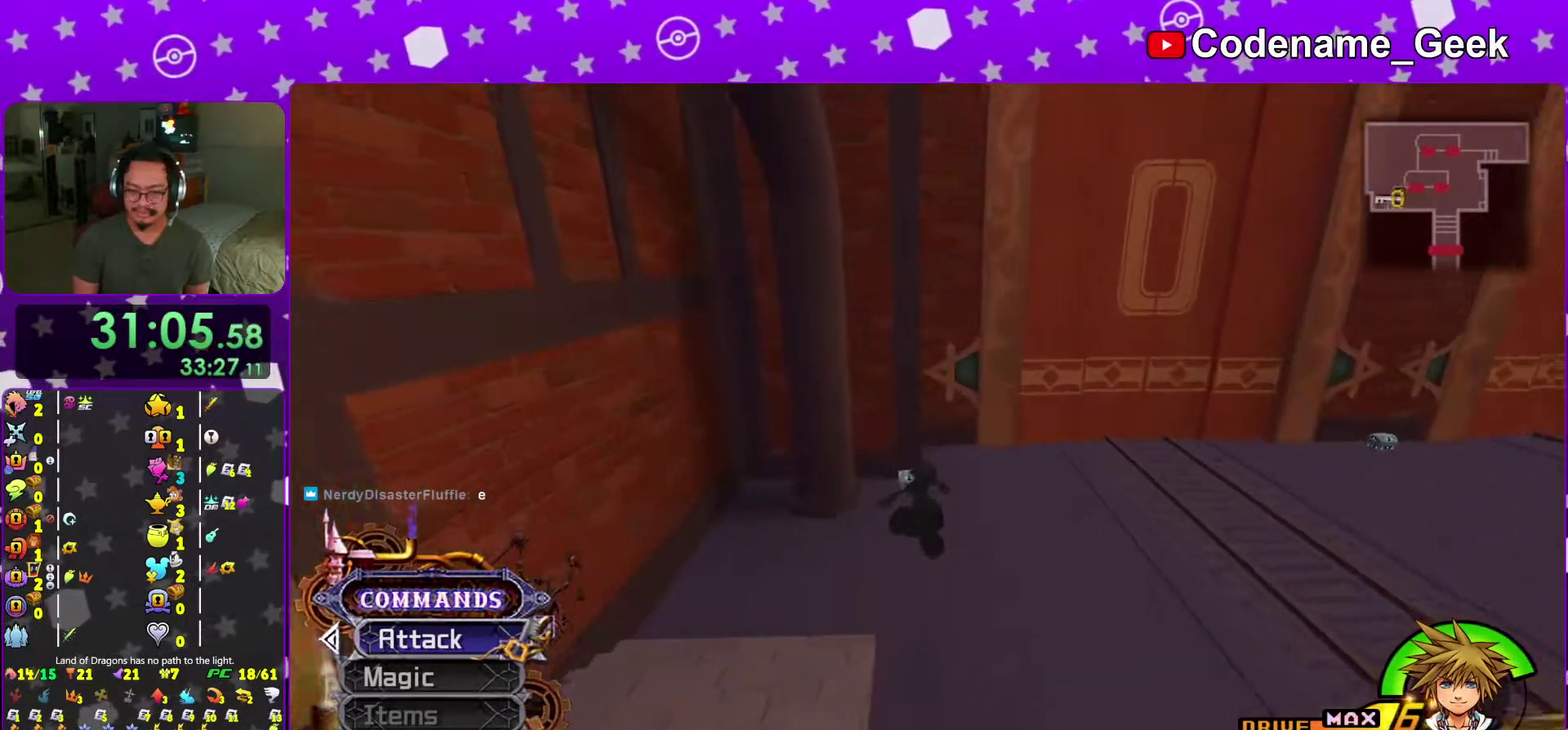
{"dt_ms": 400, "buttons": [], "left_stick": "up", "right_stick": "center", "events": [[167, "Y", "up"], [233, "right_stick", "up"], [300, "right_stick", "center"]]}
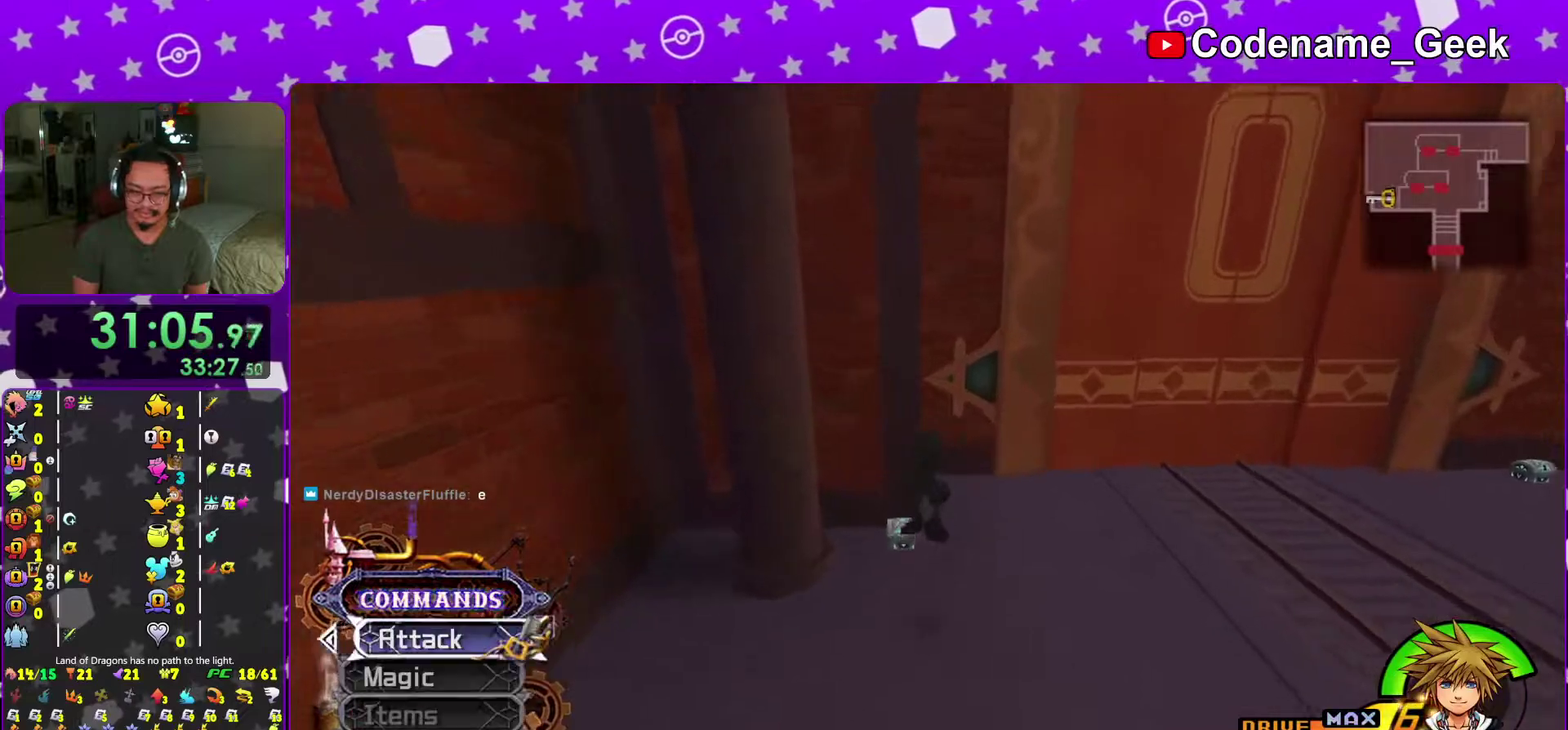
{"dt_ms": 501, "buttons": [], "left_stick": "up-left", "right_stick": "right", "events": [[234, "left_stick", "up-left"], [401, "right_stick", "right"]]}
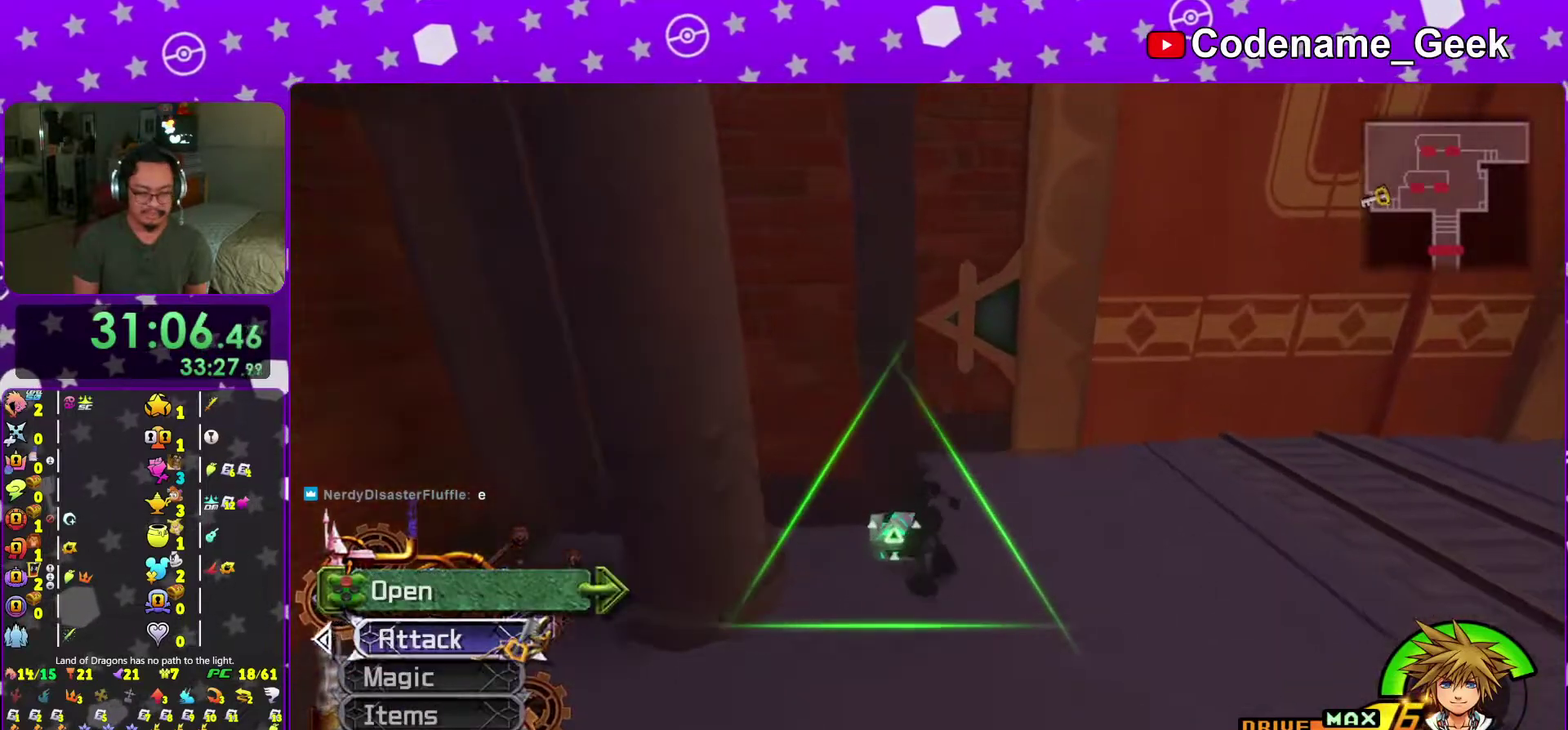
{"dt_ms": 500, "buttons": ["X"], "left_stick": "center", "right_stick": "center", "events": [[33, "X", "down"], [83, "left_stick", "up"], [167, "X", "up"], [167, "left_stick", "up-right"], [233, "X", "down"], [267, "left_stick", "right"], [317, "right_stick", "center"], [350, "X", "up"], [434, "X", "down"], [467, "left_stick", "center"]]}
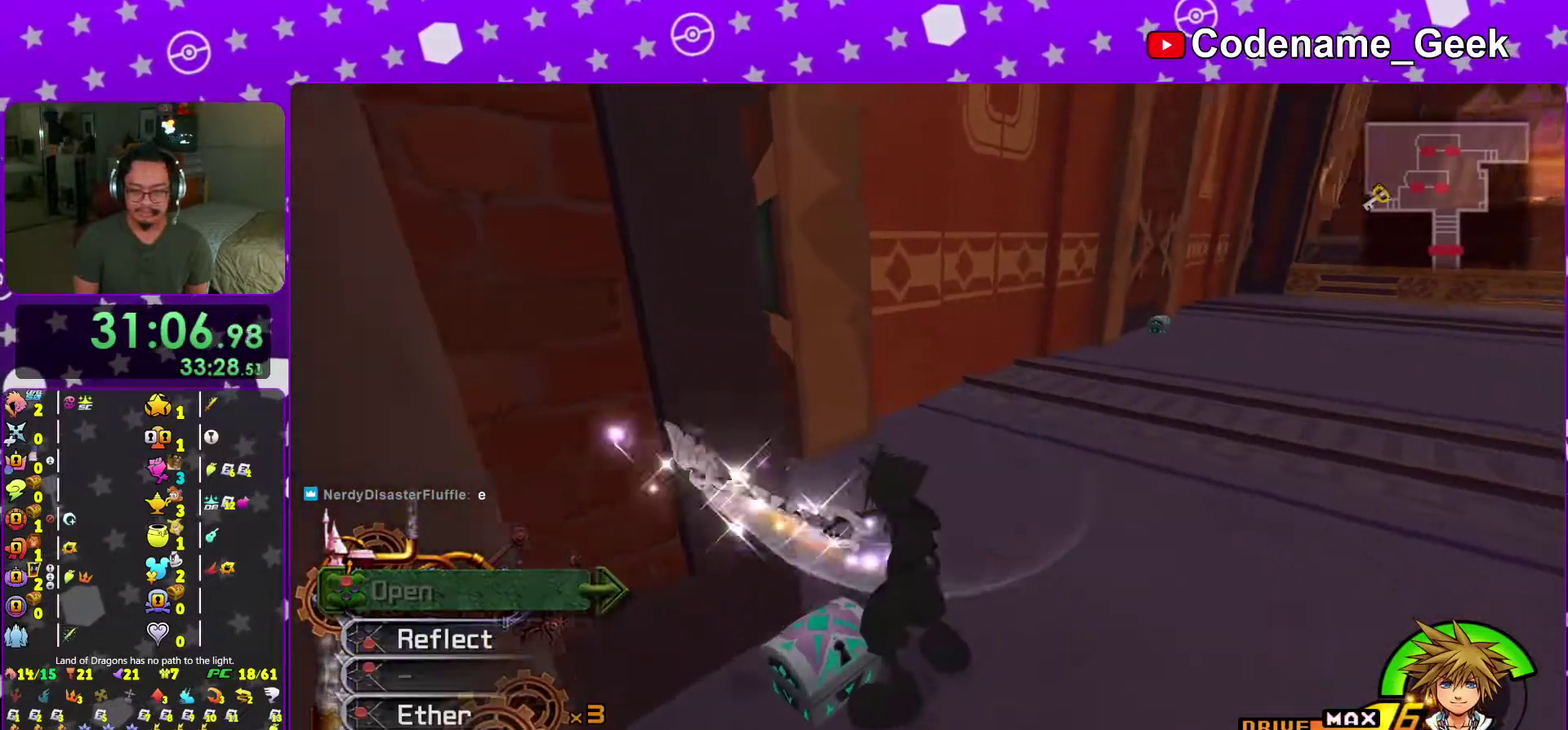
{"dt_ms": 501, "buttons": ["X"], "left_stick": "center", "right_stick": "center", "events": [[34, "X", "up"], [134, "X", "down"], [217, "X", "up"], [301, "X", "down"], [384, "right_stick", "right"], [451, "right_stick", "center"]]}
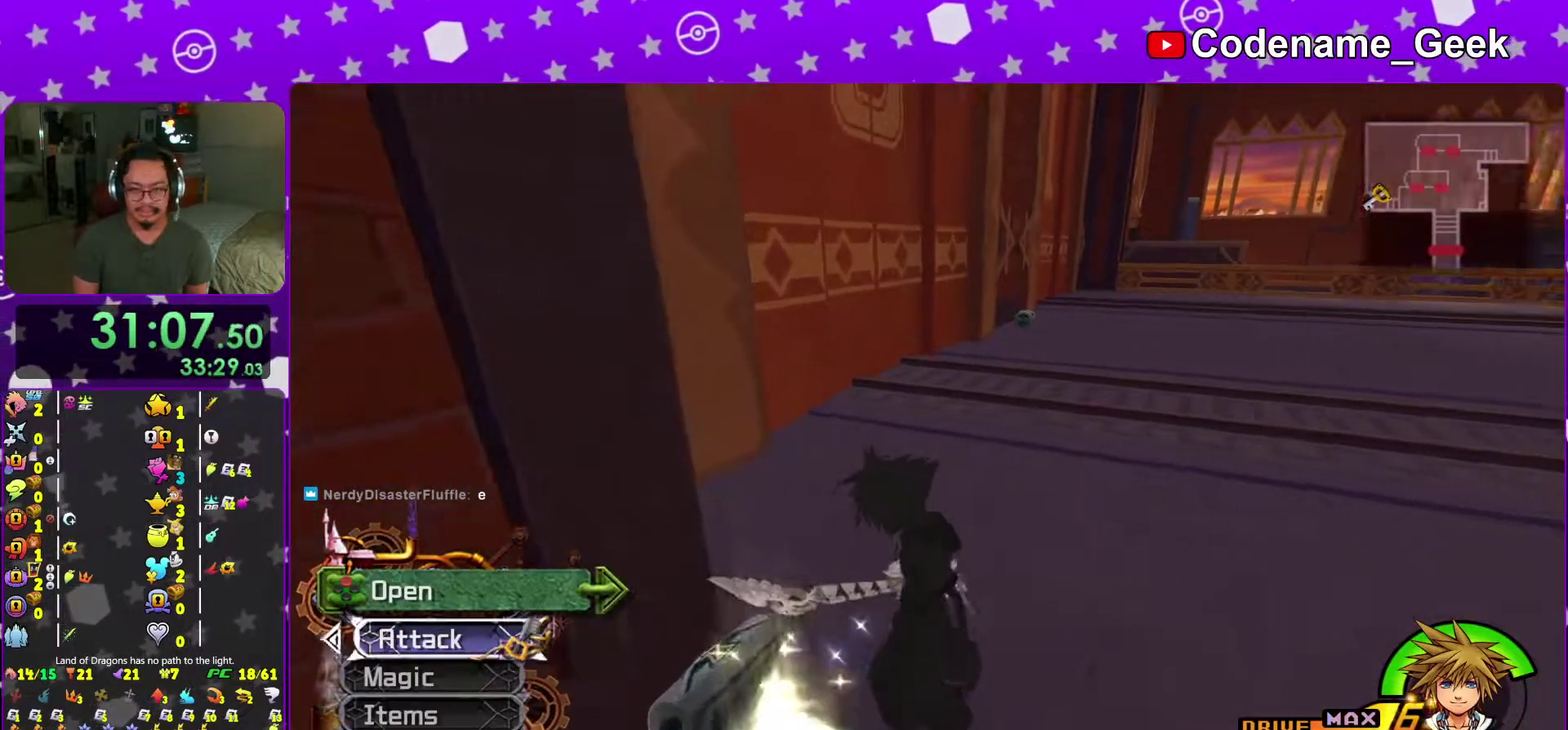
{"dt_ms": 500, "buttons": [], "left_stick": "up", "right_stick": "center", "events": [[67, "left_stick", "up-right"], [200, "B", "down"], [217, "X", "up"], [317, "B", "up"], [384, "B", "down"], [434, "left_stick", "up"], [500, "B", "up"]]}
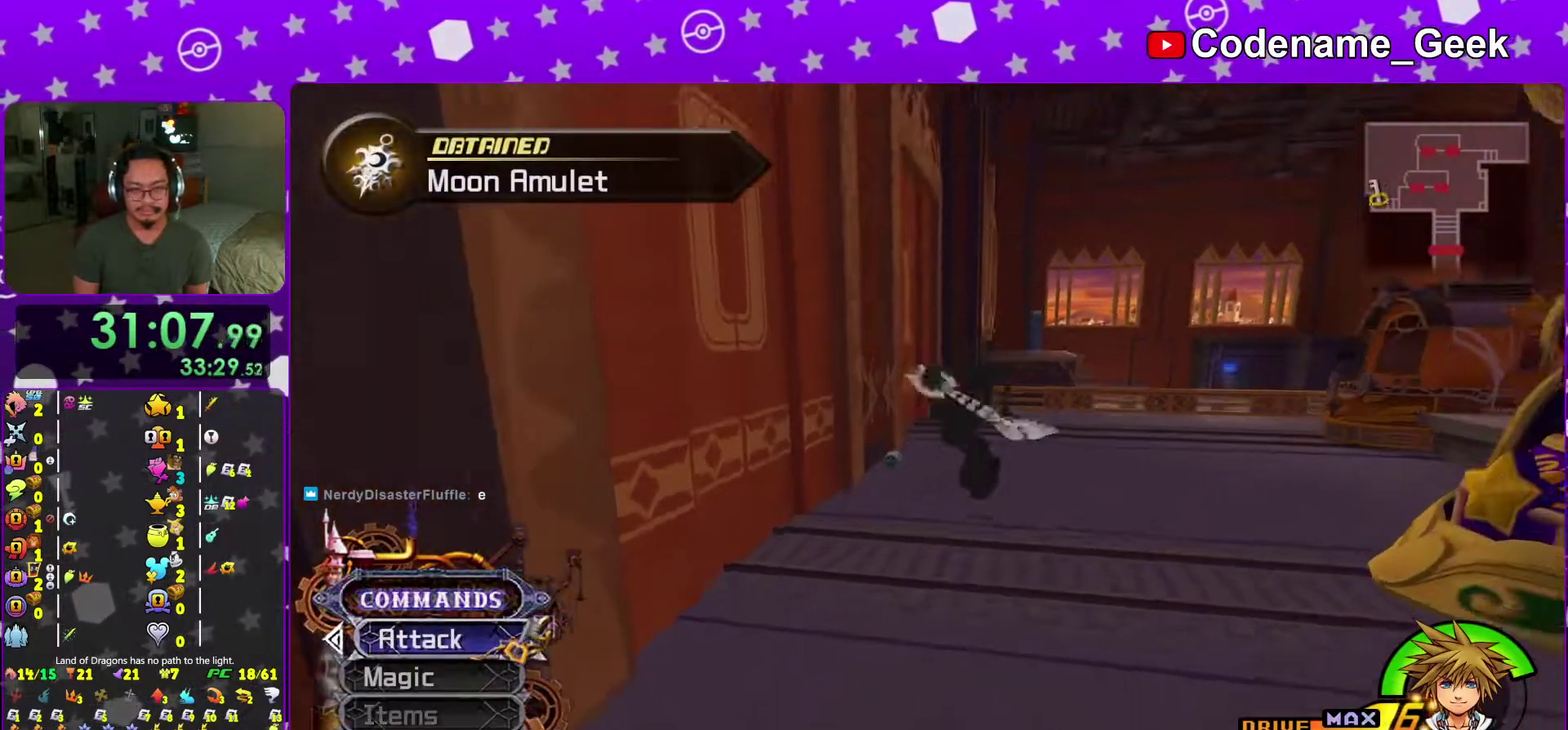
{"dt_ms": 501, "buttons": ["Y"], "left_stick": "up", "right_stick": "center", "events": [[17, "Y", "down"], [367, "right_stick", "up"], [434, "right_stick", "center"]]}
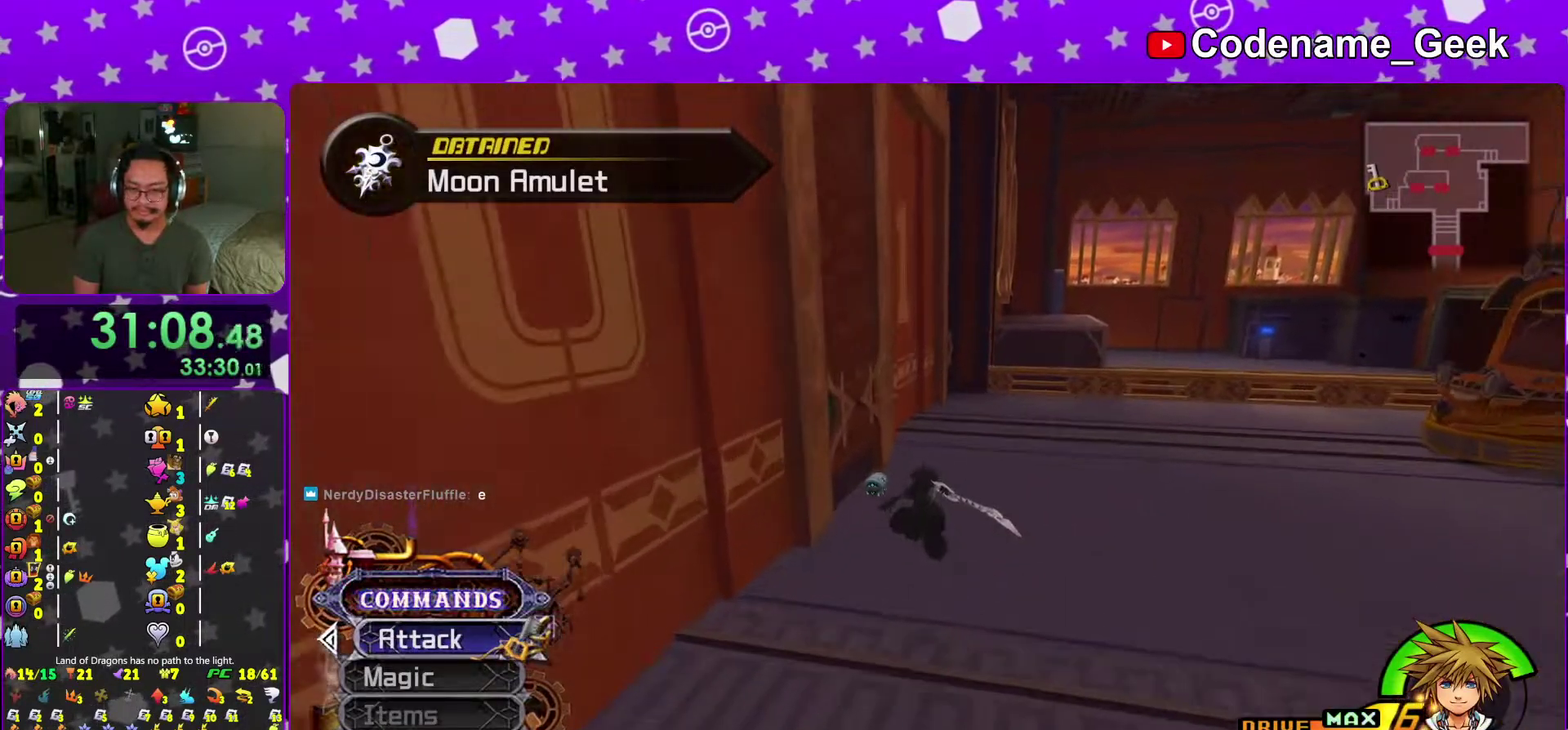
{"dt_ms": 500, "buttons": [], "left_stick": "up", "right_stick": "center", "events": [[167, "Y", "up"], [267, "right_stick", "up-left"], [317, "right_stick", "center"]]}
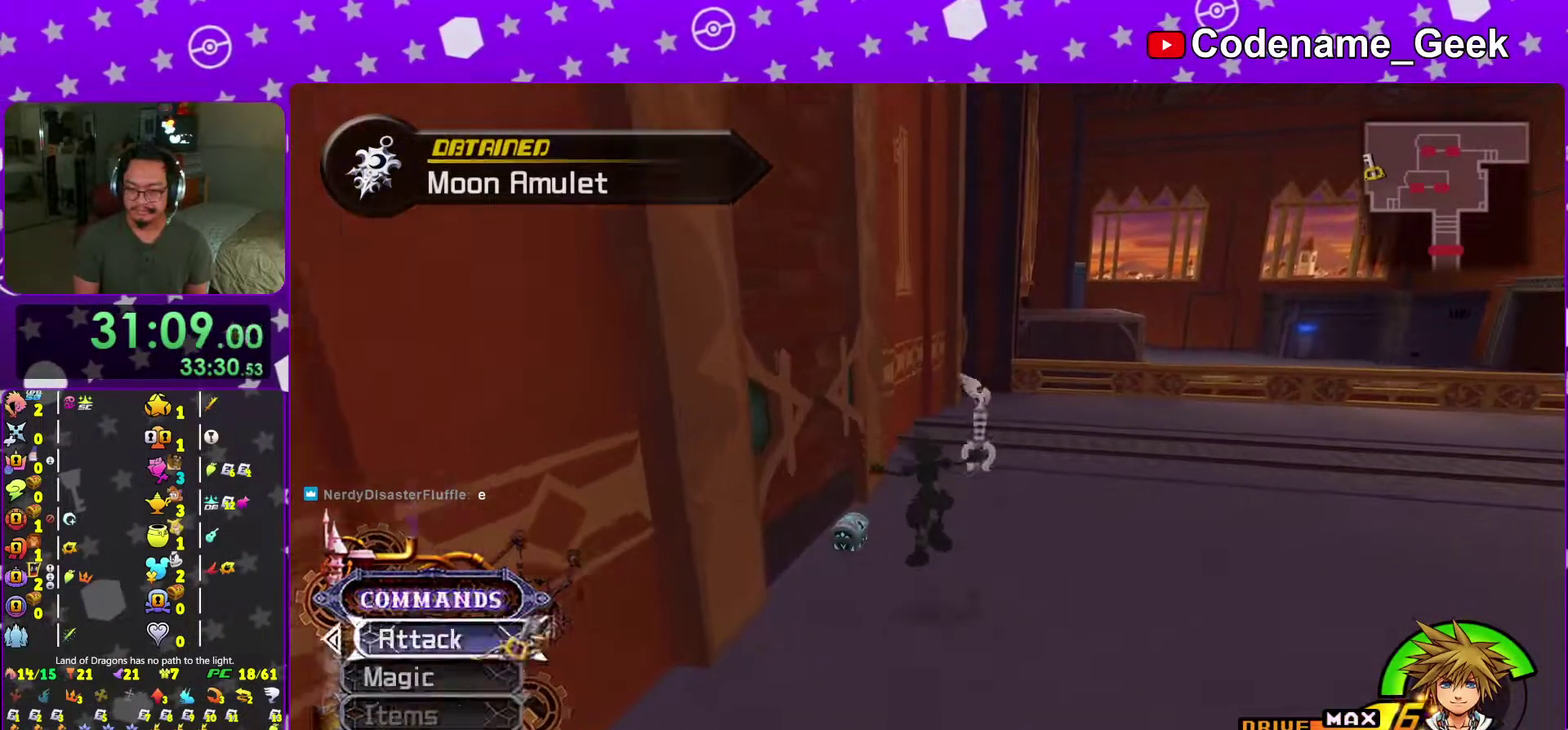
{"dt_ms": 501, "buttons": ["X"], "left_stick": "up", "right_stick": "right", "events": [[201, "left_stick", "up-left"], [251, "right_stick", "right"], [417, "X", "down"], [434, "left_stick", "up"]]}
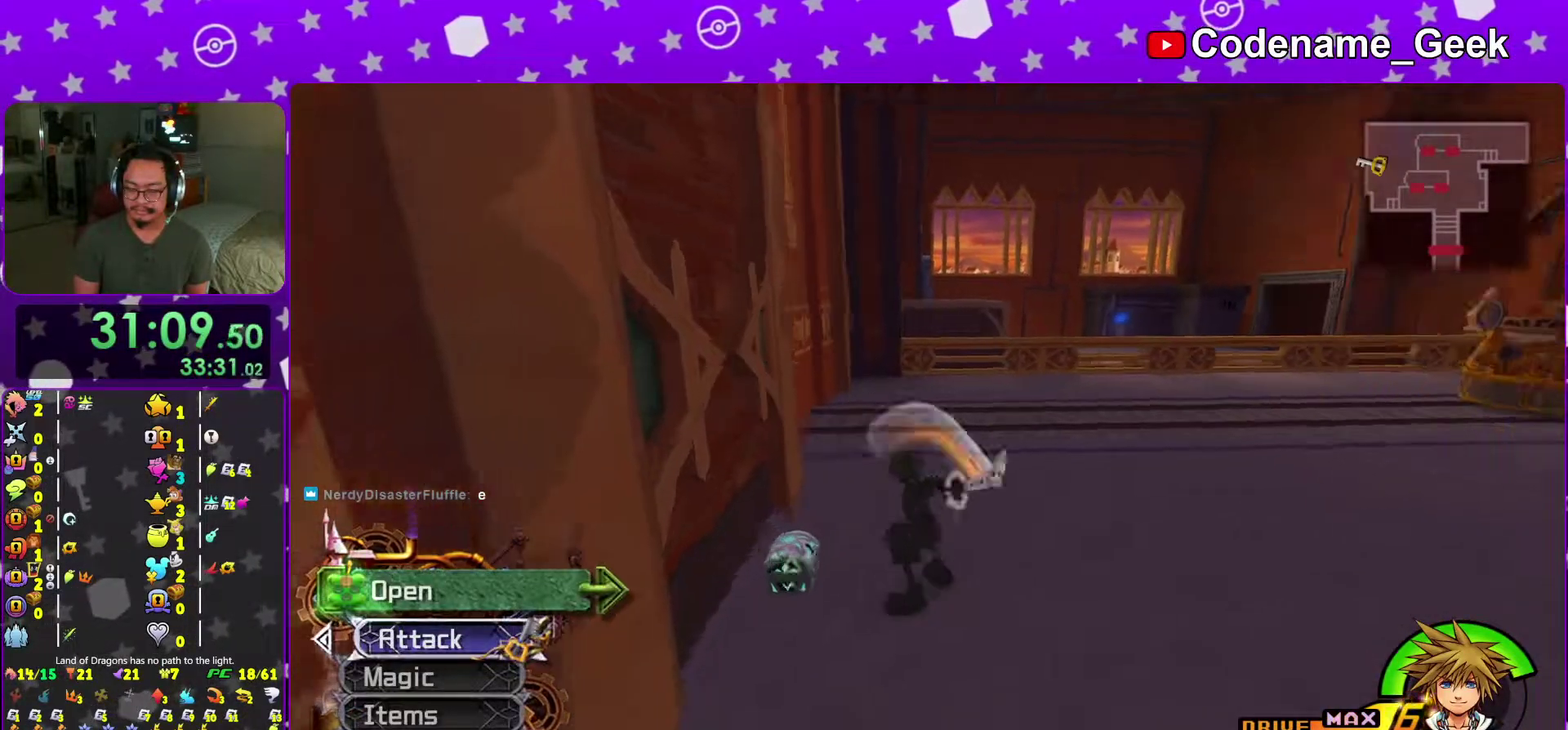
{"dt_ms": 500, "buttons": ["X"], "left_stick": "center", "right_stick": "center", "events": [[17, "left_stick", "up-right"], [33, "X", "up"], [117, "X", "down"], [233, "X", "up"], [317, "X", "down"], [367, "right_stick", "center"], [400, "left_stick", "right"], [417, "X", "up"], [450, "left_stick", "center"], [500, "X", "down"]]}
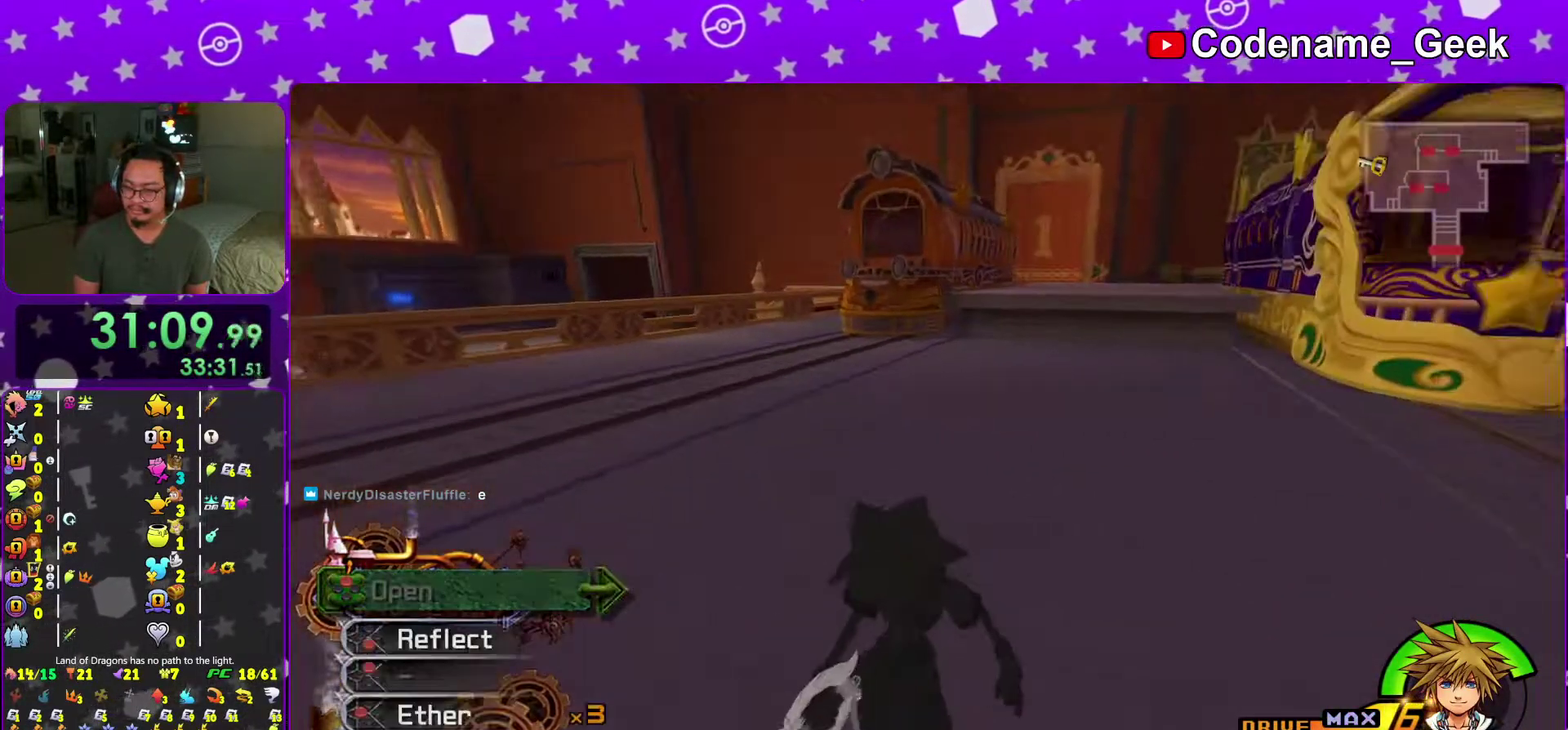
{"dt_ms": 501, "buttons": [], "left_stick": "up", "right_stick": "center", "events": [[100, "X", "up"], [134, "right_stick", "left"], [150, "X", "down"], [201, "right_stick", "center"], [234, "left_stick", "up"], [284, "X", "up"]]}
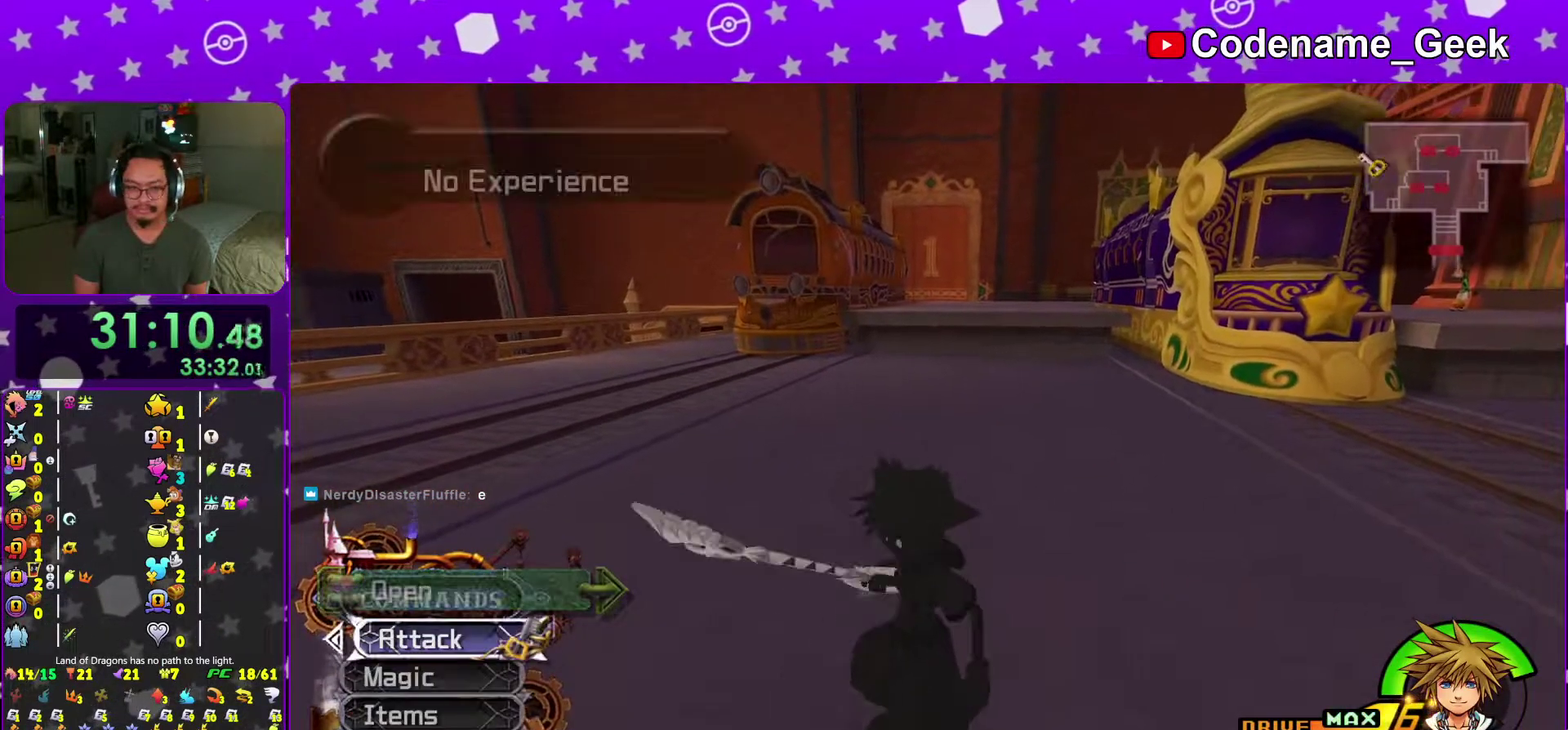
{"dt_ms": 500, "buttons": [], "left_stick": "up", "right_stick": "center", "events": [[33, "B", "down"], [467, "B", "up"]]}
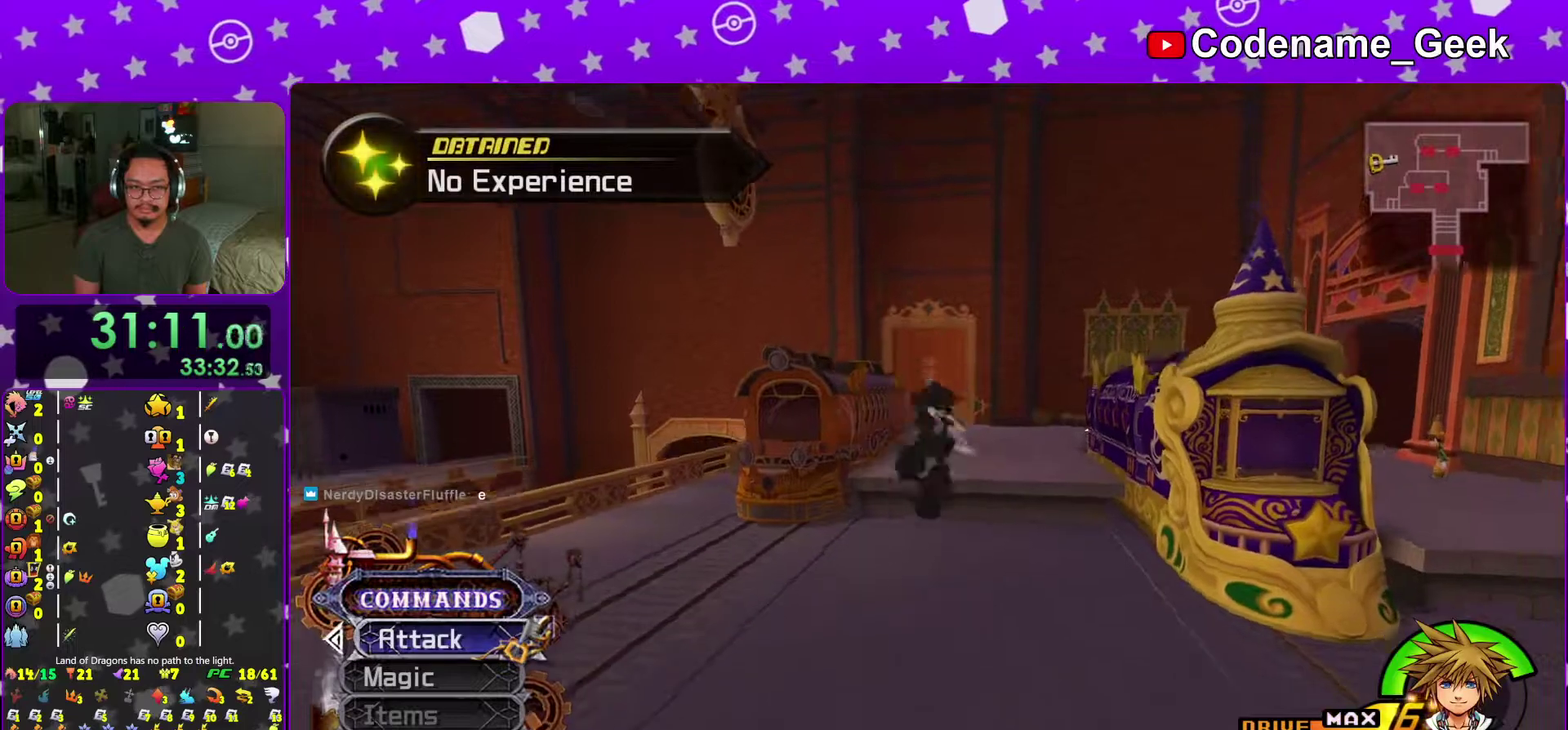
{"dt_ms": 401, "buttons": ["Y"], "left_stick": "up", "right_stick": "center", "events": [[17, "Y", "down"]]}
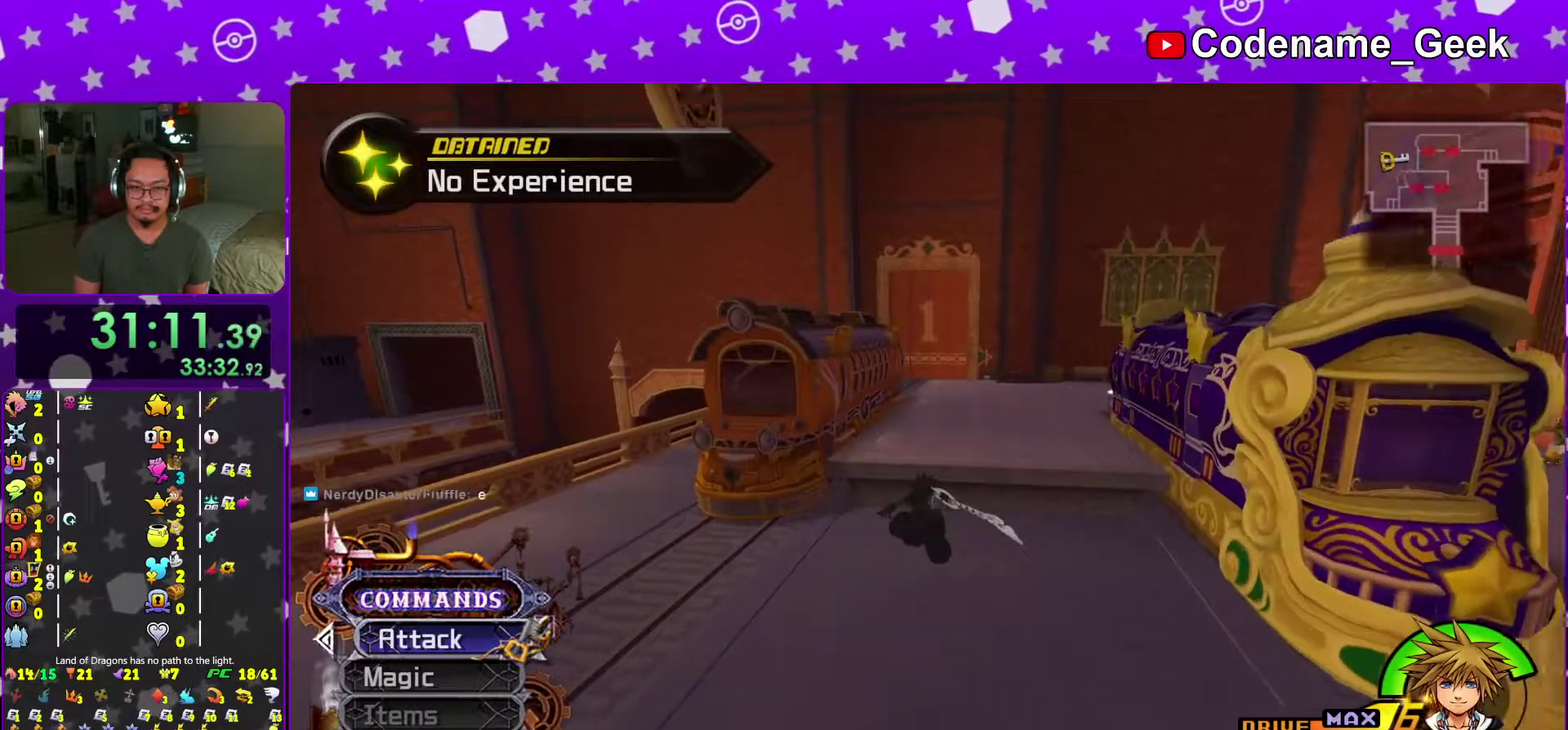
{"dt_ms": 600, "buttons": ["Y"], "left_stick": "up", "right_stick": "center", "events": [[16, "right_stick", "right"], [83, "right_stick", "center"], [534, "right_stick", "right"], [600, "right_stick", "center"]]}
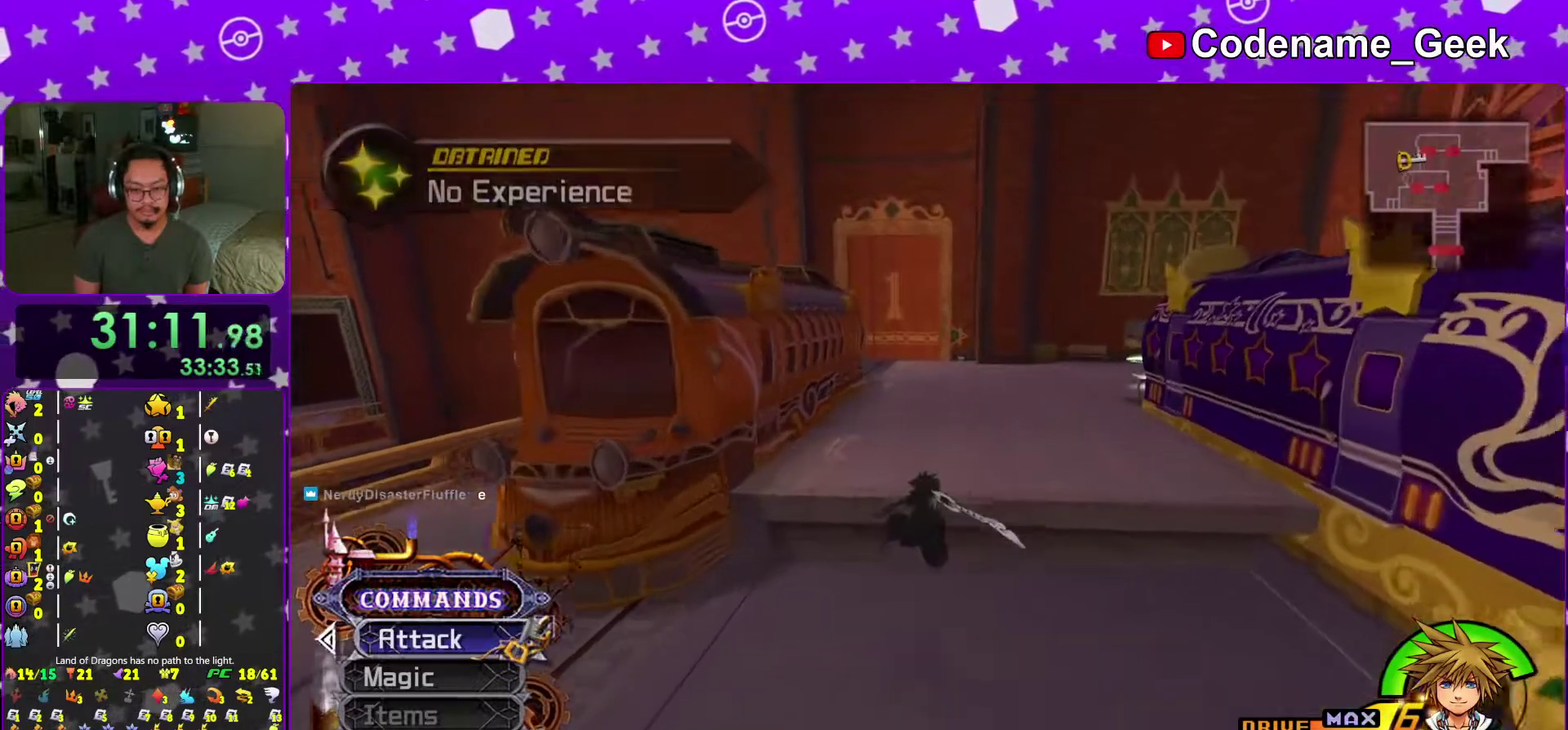
{"dt_ms": 401, "buttons": ["B"], "left_stick": "up", "right_stick": "center", "events": [[217, "Y", "up"], [301, "B", "down"]]}
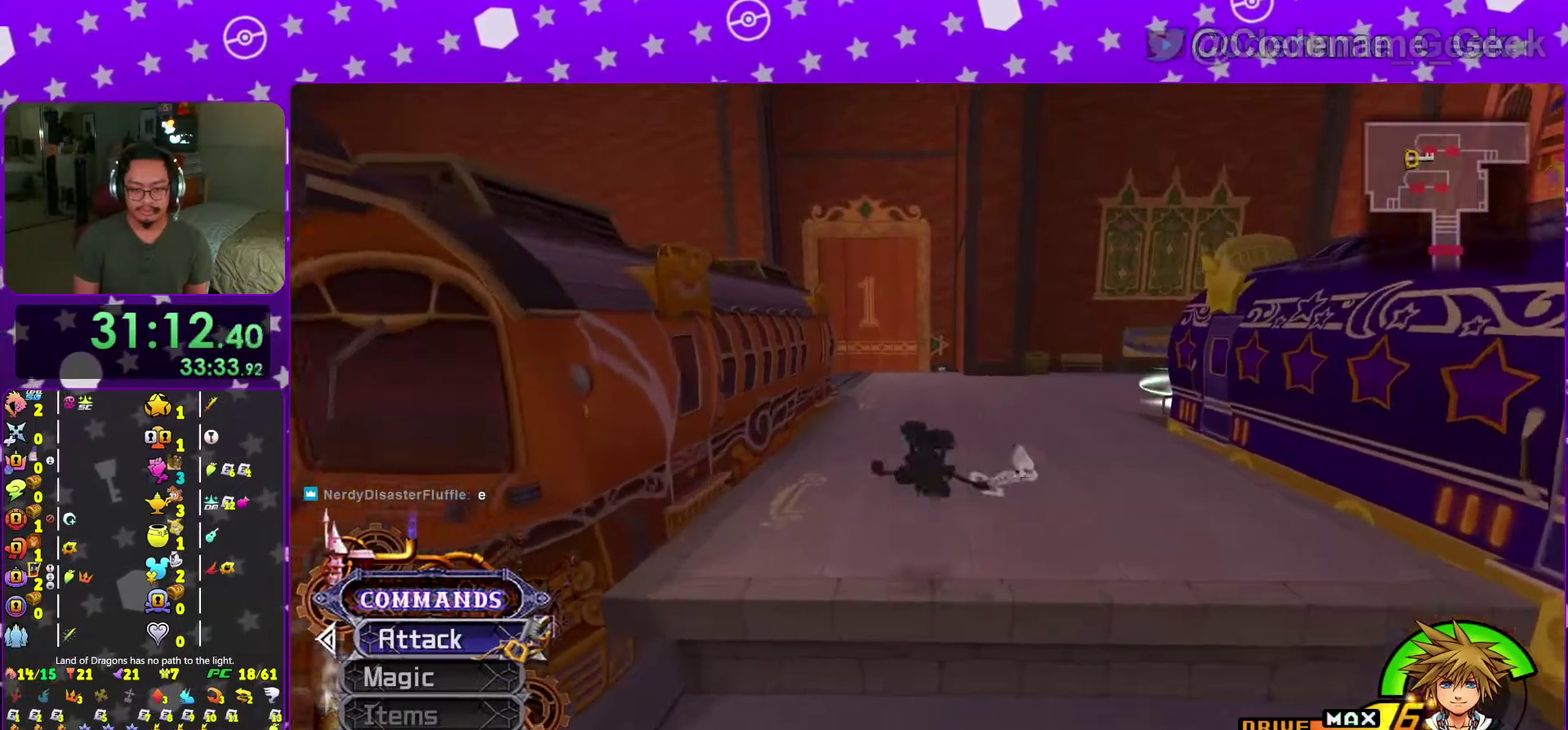
{"dt_ms": 600, "buttons": ["Y"], "left_stick": "up", "right_stick": "center", "events": [[33, "B", "up"], [100, "B", "down"], [233, "B", "up"], [267, "Y", "down"]]}
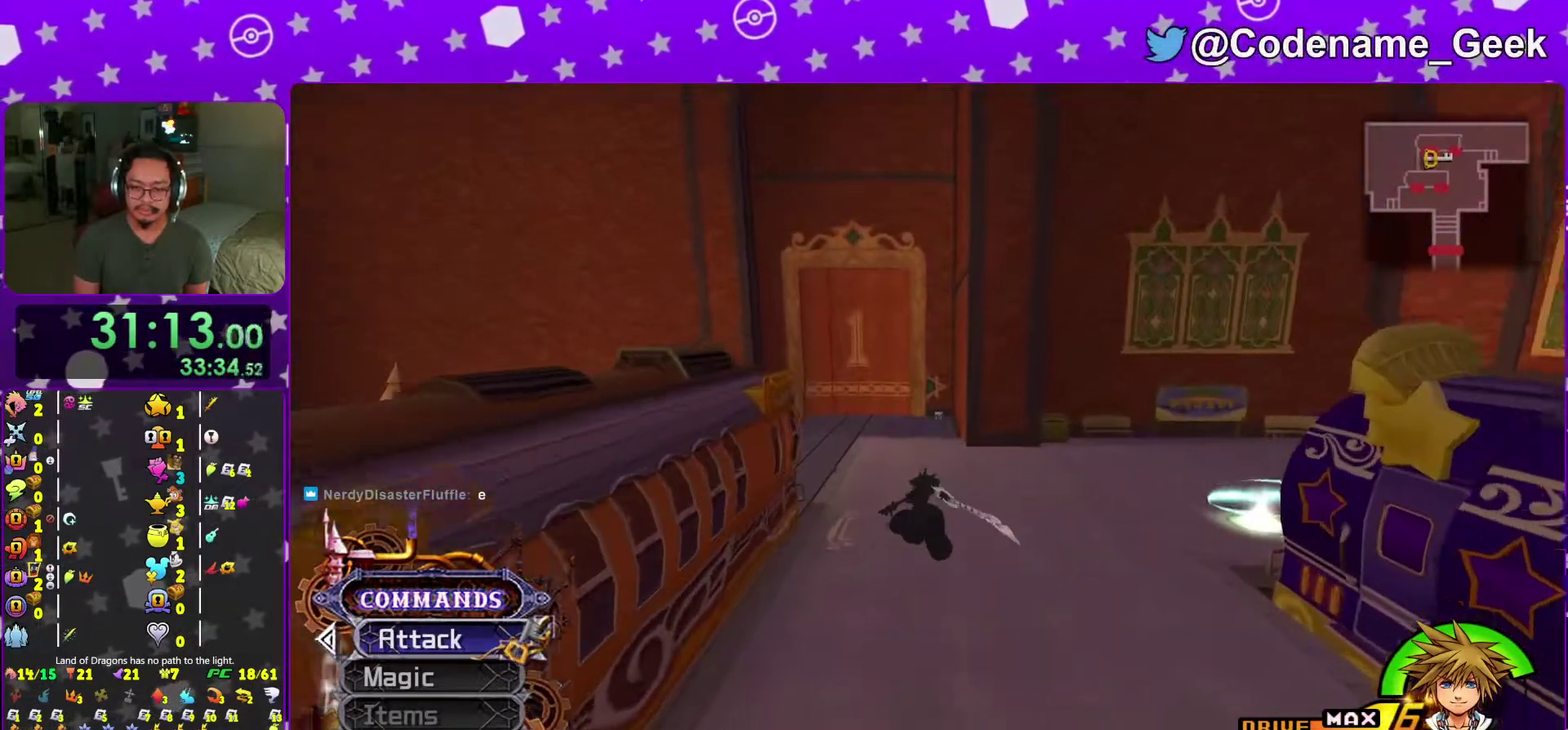
{"dt_ms": 401, "buttons": ["Y"], "left_stick": "up", "right_stick": "center", "events": [[100, "right_stick", "down-right"], [184, "right_stick", "center"], [234, "right_stick", "down-right"], [384, "right_stick", "center"]]}
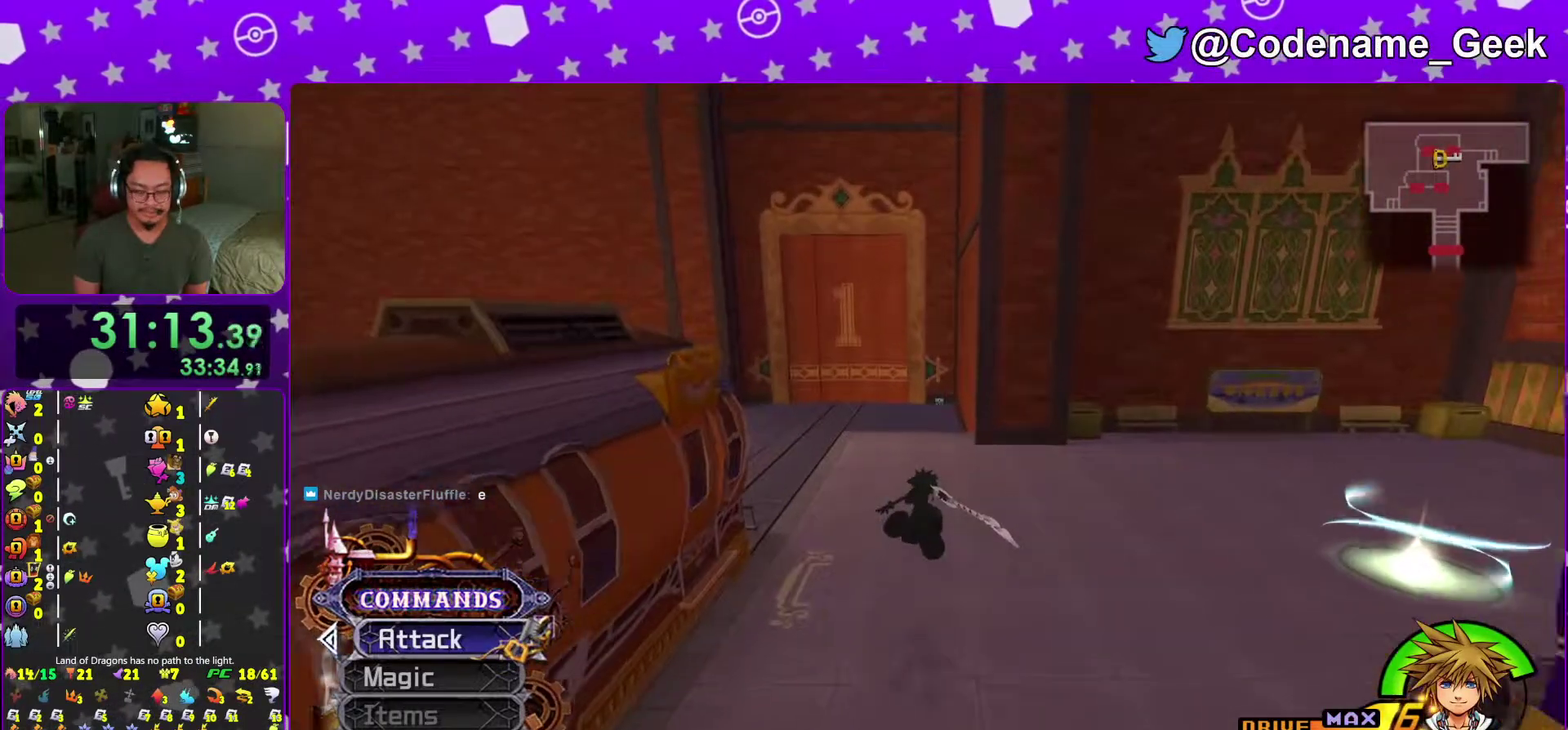
{"dt_ms": 600, "buttons": ["Y"], "left_stick": "center", "right_stick": "center", "events": [[16, "left_stick", "center"], [484, "A", "down"], [550, "A", "up"]]}
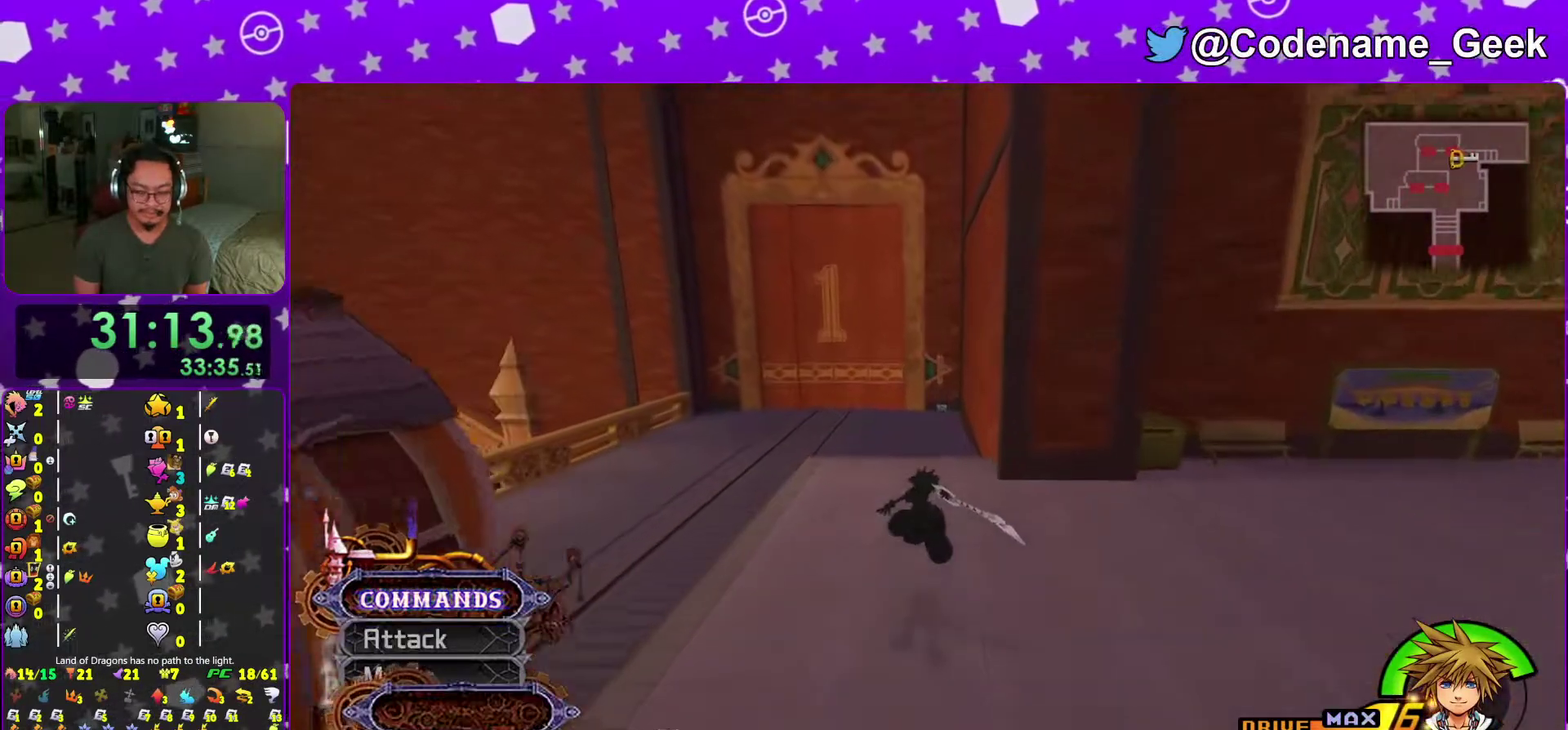
{"dt_ms": 401, "buttons": ["Y"], "left_stick": "up", "right_stick": "center", "events": [[117, "left_stick", "up"]]}
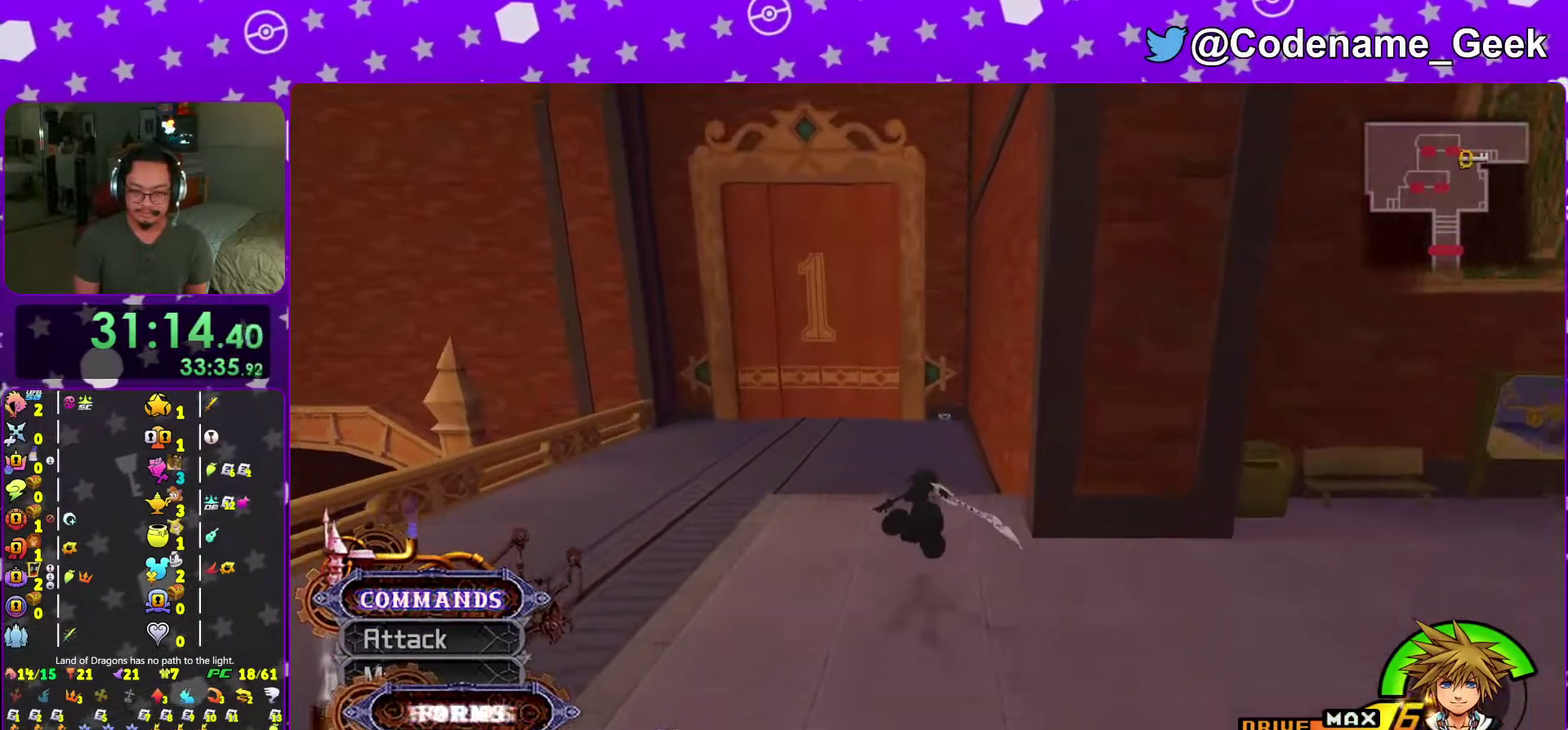
{"dt_ms": 600, "buttons": ["Y"], "left_stick": "up", "right_stick": "center", "events": [[150, "right_stick", "right"], [217, "right_stick", "center"]]}
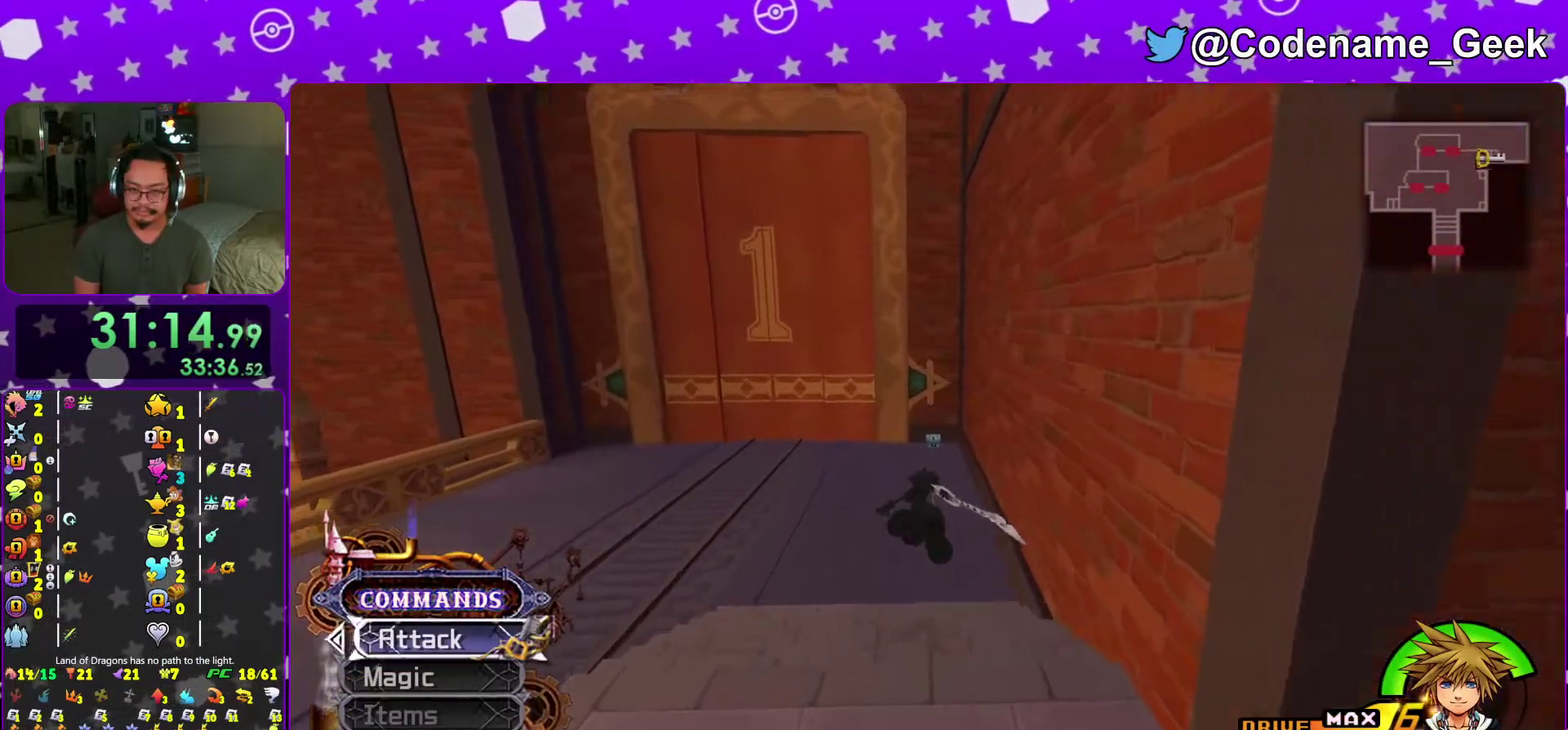
{"dt_ms": 401, "buttons": ["Y"], "left_stick": "up", "right_stick": "center", "events": []}